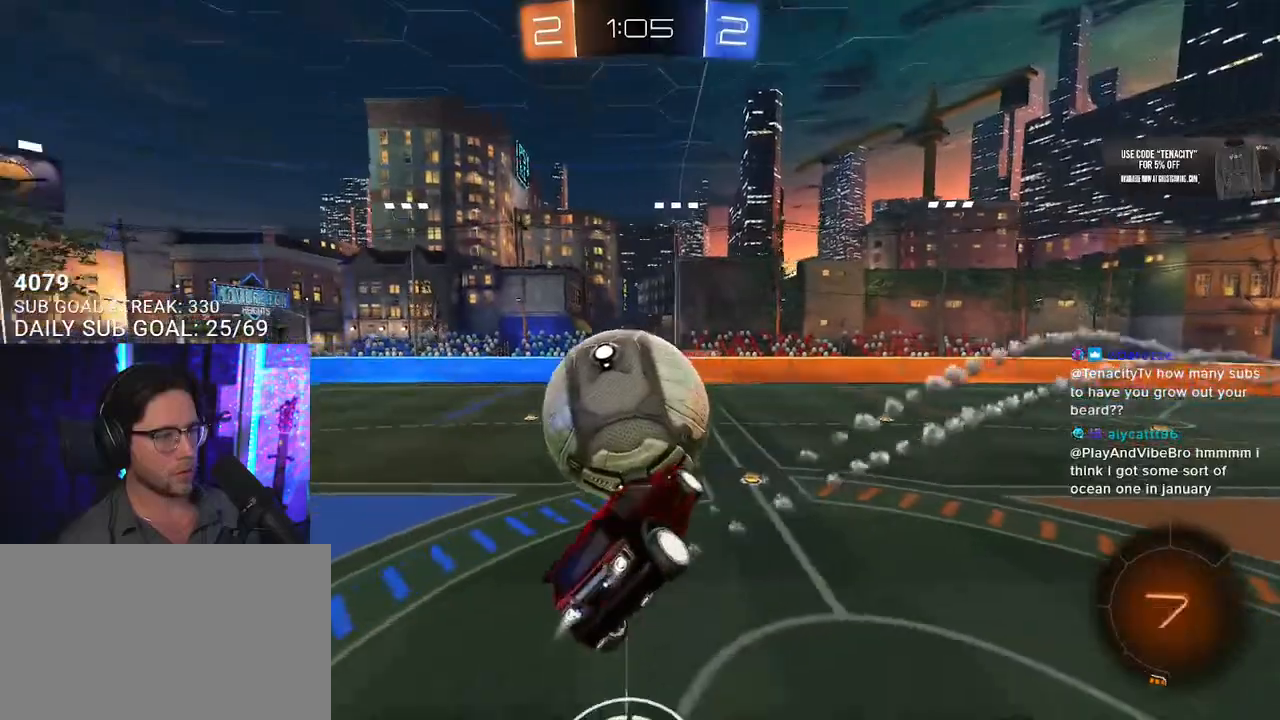
Gameplay with a controller (PlayStation layout); each line is a JSON object with the inputs held at the frame after it (dt_ms = milliseconds from this image to that frame). "button_events" lists button changes between this image and that frame as [ms after this image, input, new state], when the widget could be followed in between (sticks are given only as held states). Not read: L1.
{"dt_ms": 1000, "buttons": ["SQUARE", "R2"], "left_stick": "right", "right_stick": "center", "button_events": [[300, "L3", "down"], [700, "L3", "up"], [850, "R1", "up"], [900, "SQUARE", "down"]]}
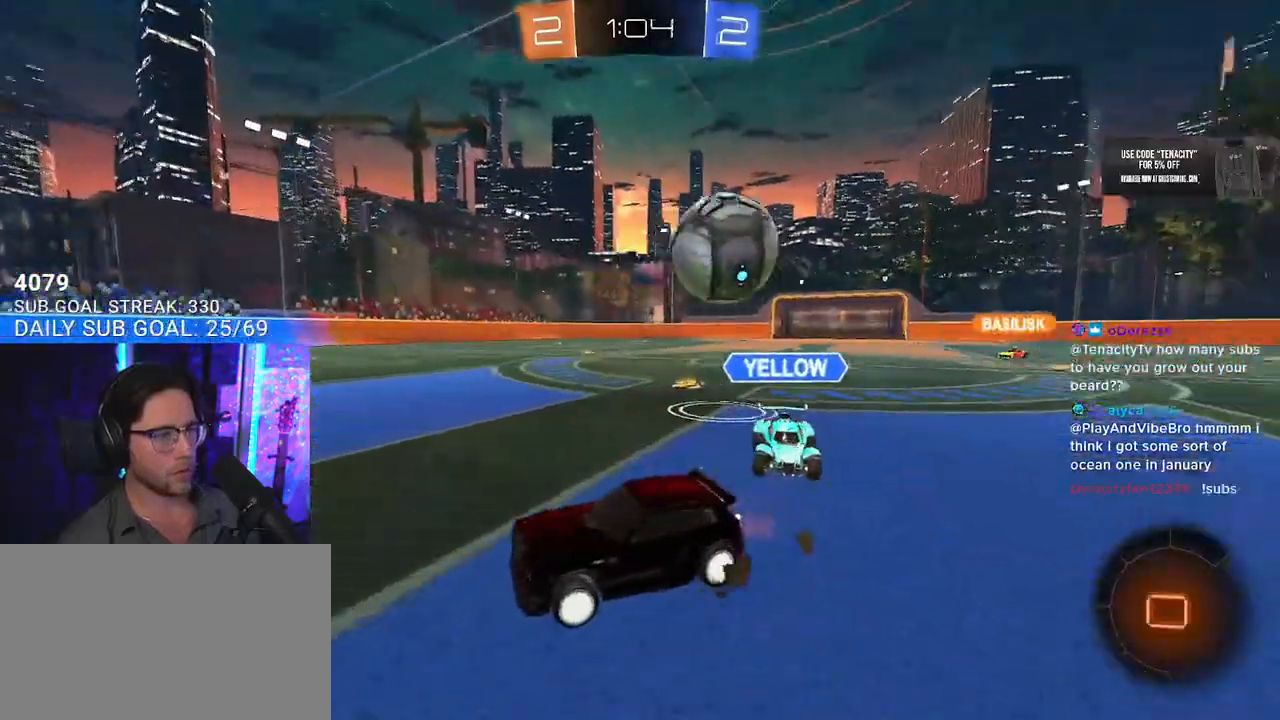
{"dt_ms": 500, "buttons": ["R2"], "left_stick": "right", "right_stick": "center", "button_events": [[50, "SQUARE", "up"], [383, "SQUARE", "down"], [450, "SQUARE", "up"]]}
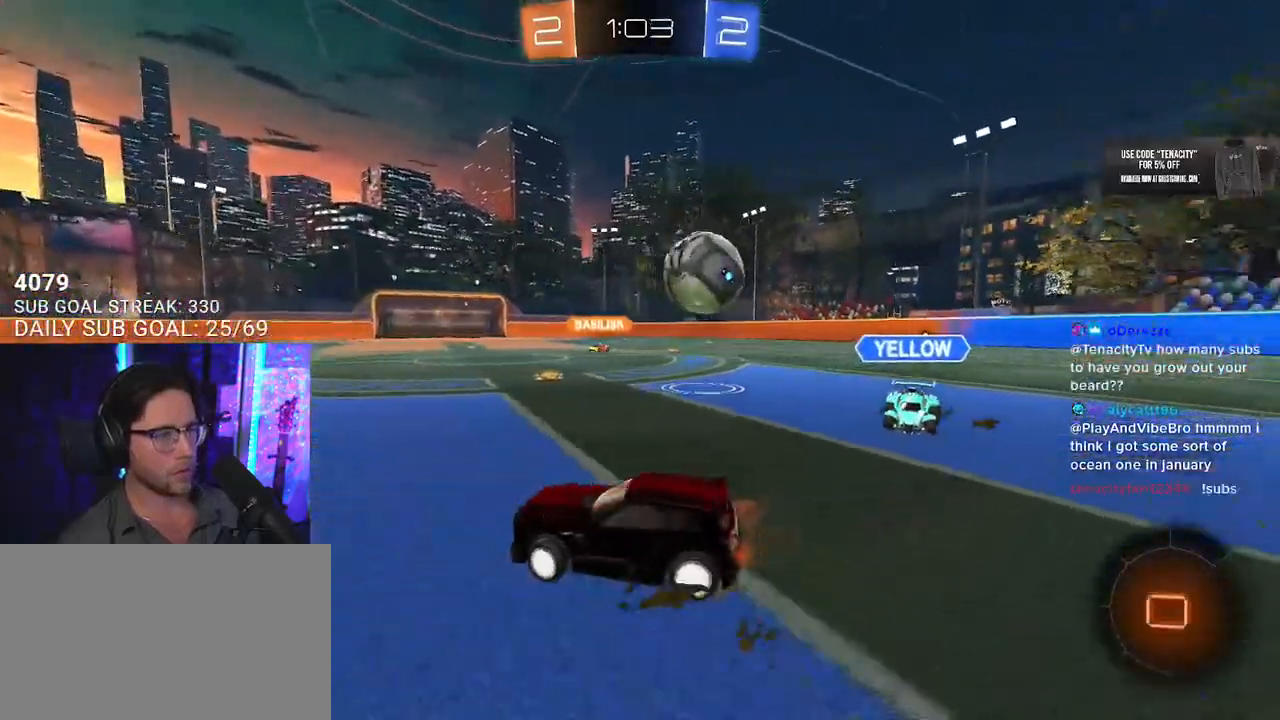
{"dt_ms": 500, "buttons": ["R2"], "left_stick": "up-right", "right_stick": "center", "button_events": []}
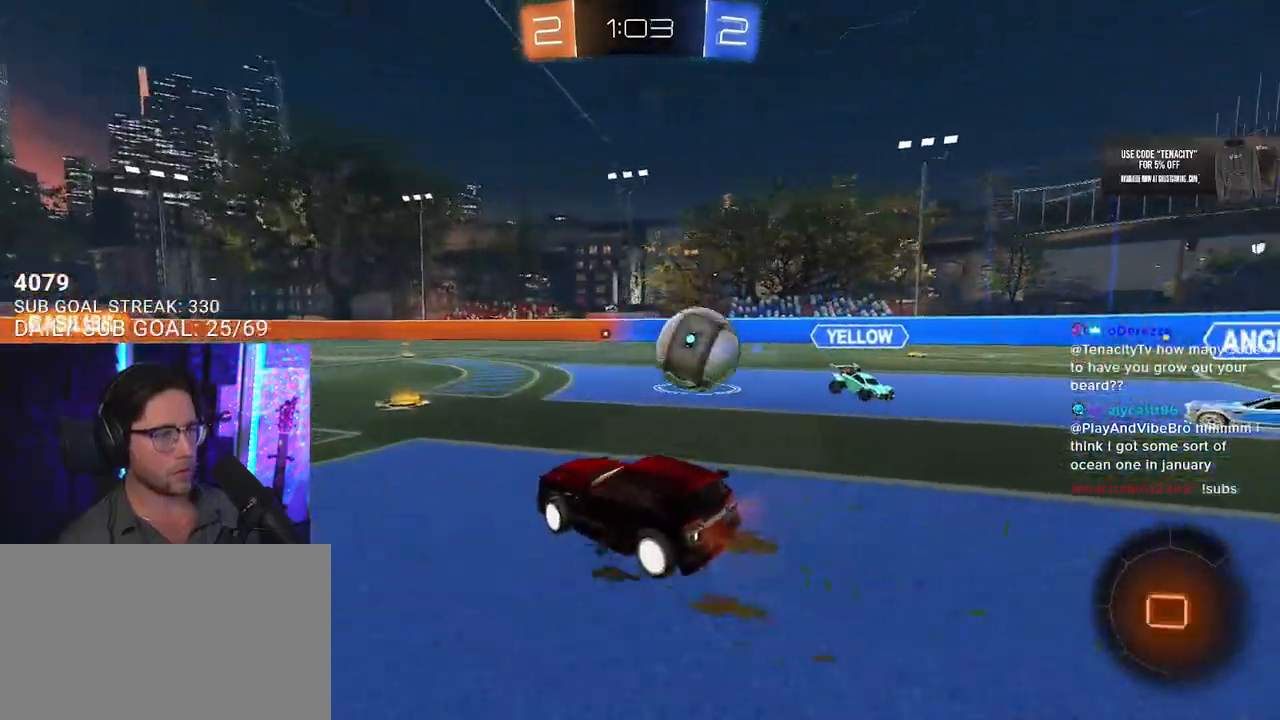
{"dt_ms": 500, "buttons": ["L2"], "left_stick": "down-right", "right_stick": "center", "button_events": [[183, "SQUARE", "down"], [317, "SQUARE", "up"], [400, "R2", "up"], [433, "L2", "down"]]}
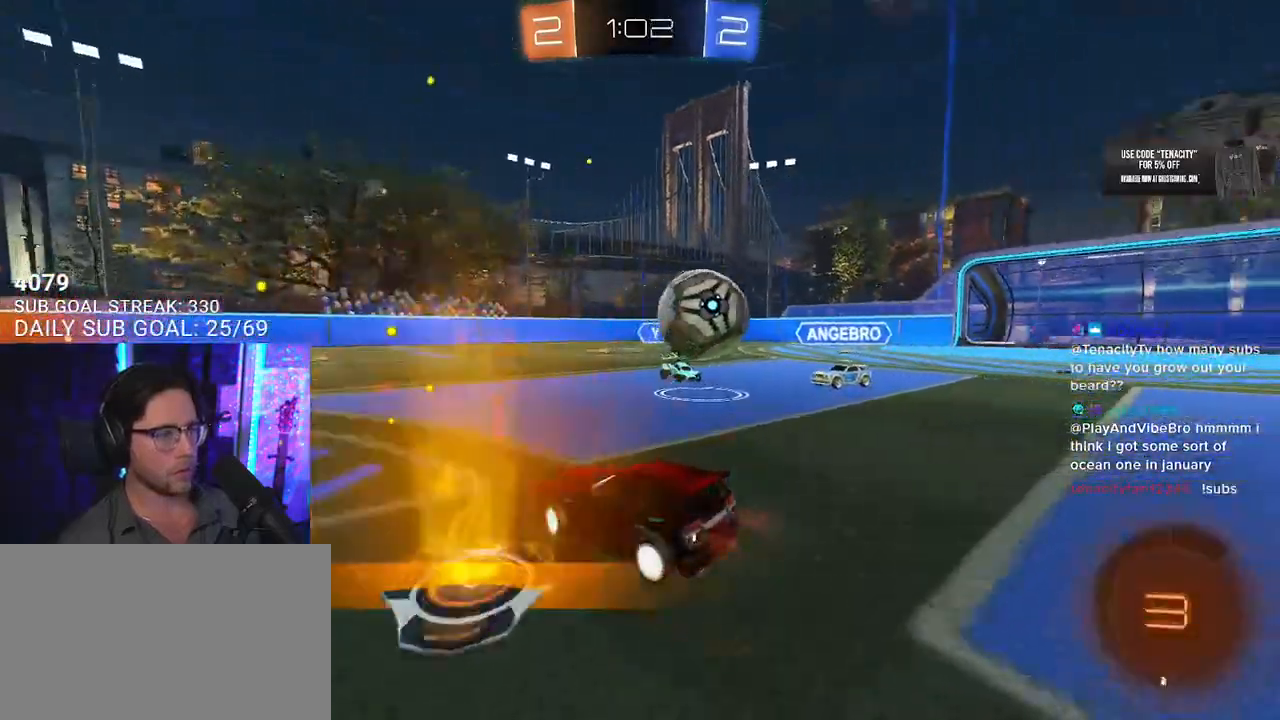
{"dt_ms": 500, "buttons": ["R1", "R2"], "left_stick": "down-left", "right_stick": "center", "button_events": [[100, "L2", "up"], [100, "R2", "down"], [267, "L2", "down"], [333, "CROSS", "down"], [383, "L2", "up"], [383, "R1", "down"], [500, "CROSS", "up"]]}
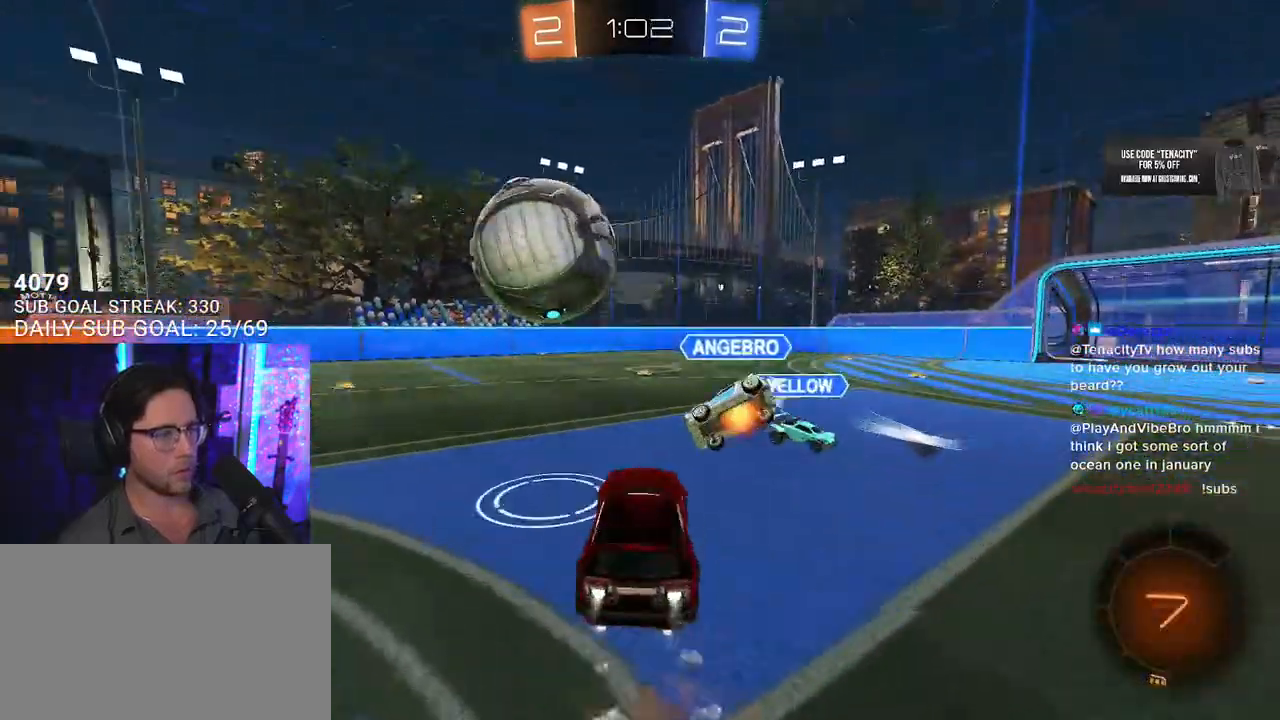
{"dt_ms": 500, "buttons": ["L2", "R2"], "left_stick": "down-left", "right_stick": "center", "button_events": [[50, "L2", "down"], [100, "CROSS", "down"], [150, "L3", "down"], [167, "L2", "up"], [217, "R1", "up"], [267, "CROSS", "up"], [383, "L3", "up"], [433, "L2", "down"]]}
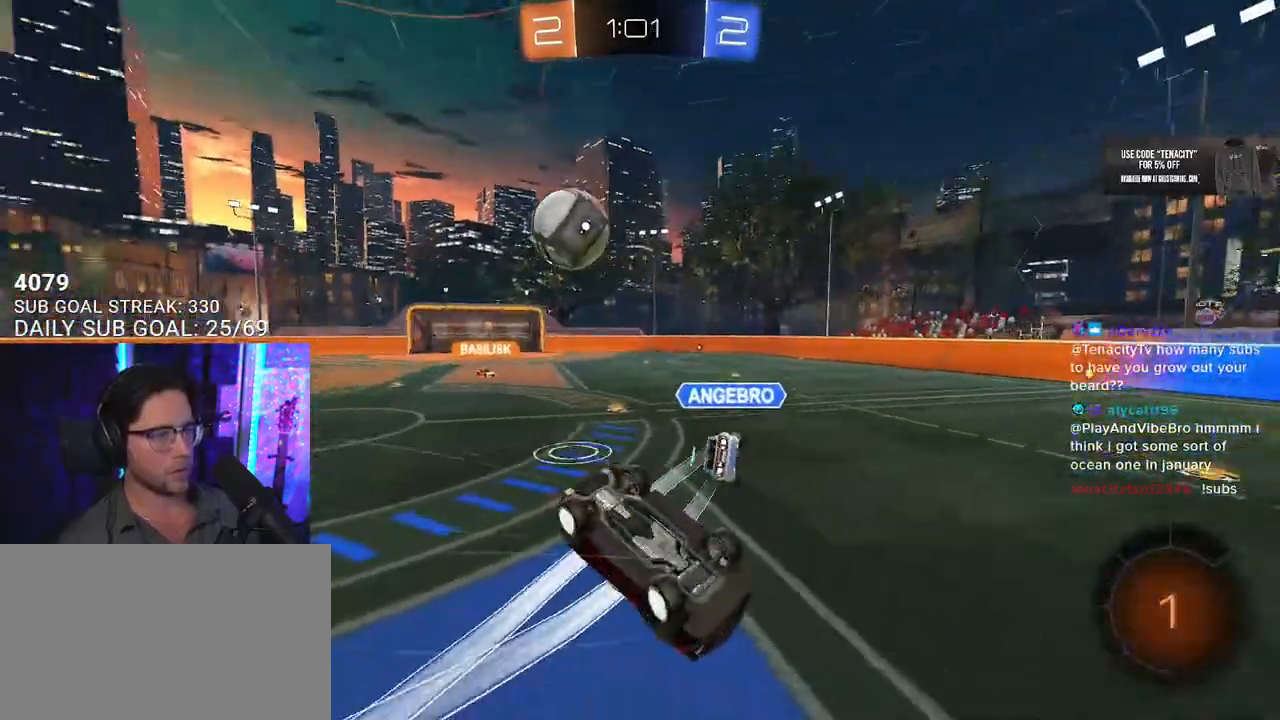
{"dt_ms": 500, "buttons": ["R2"], "left_stick": "center", "right_stick": "center", "button_events": [[433, "L2", "up"]]}
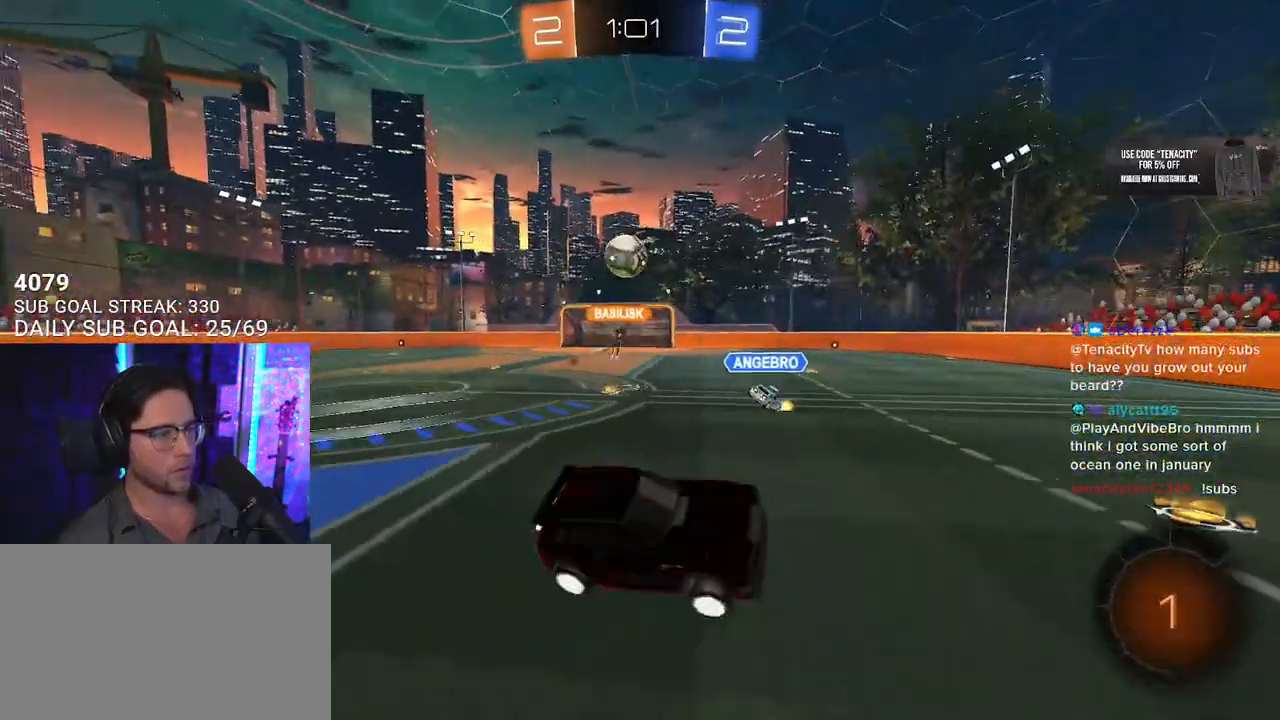
{"dt_ms": 500, "buttons": ["R2"], "left_stick": "left", "right_stick": "center", "button_events": [[317, "SQUARE", "down"], [433, "SQUARE", "up"]]}
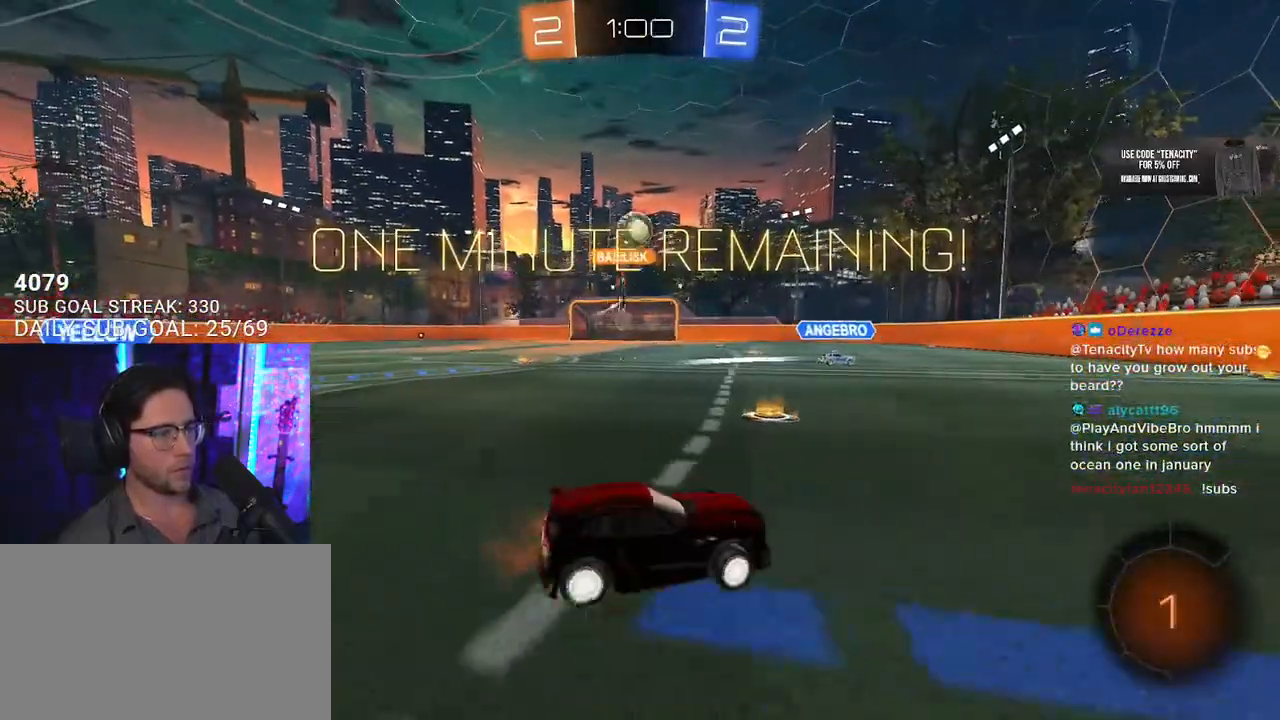
{"dt_ms": 500, "buttons": ["CROSS", "R2"], "left_stick": "up-right", "right_stick": "center", "button_events": [[500, "CROSS", "down"]]}
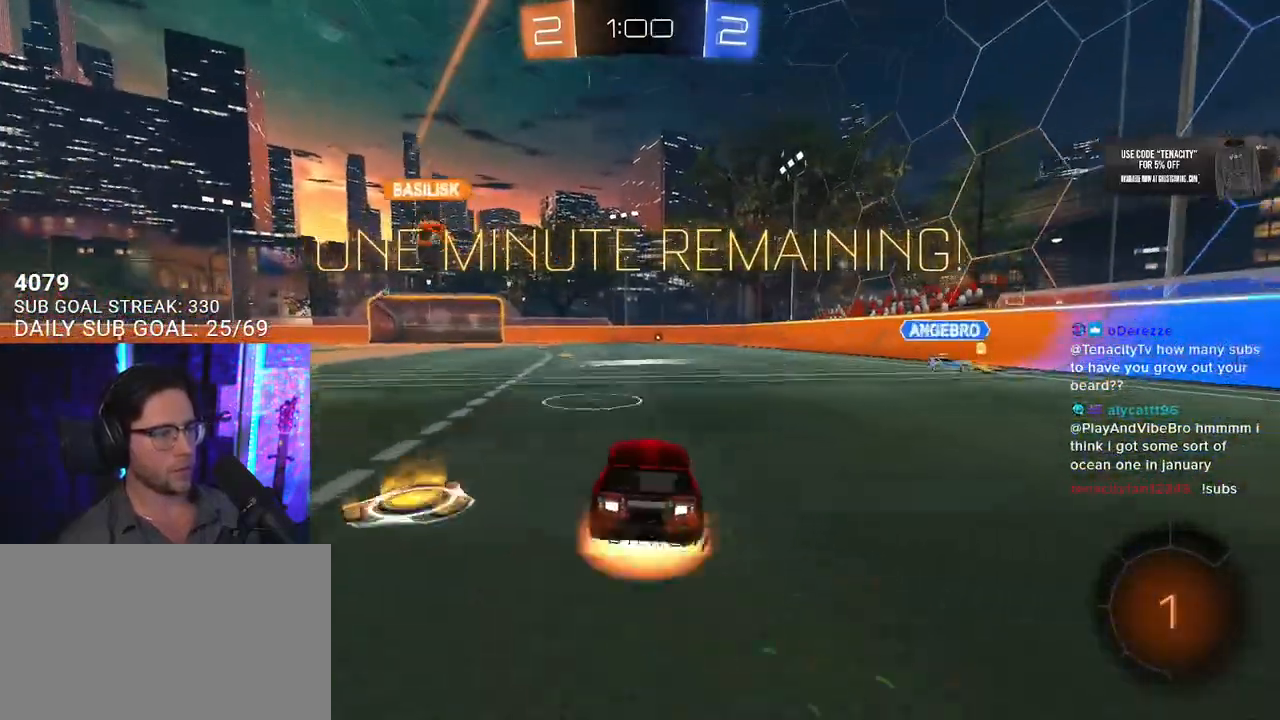
{"dt_ms": 500, "buttons": ["L2", "R2"], "left_stick": "down-left", "right_stick": "center", "button_events": [[67, "CROSS", "up"], [67, "L2", "down"], [117, "CROSS", "down"], [167, "L2", "up"], [167, "SQUARE", "down"], [233, "CROSS", "up"], [250, "SQUARE", "up"], [283, "L2", "down"]]}
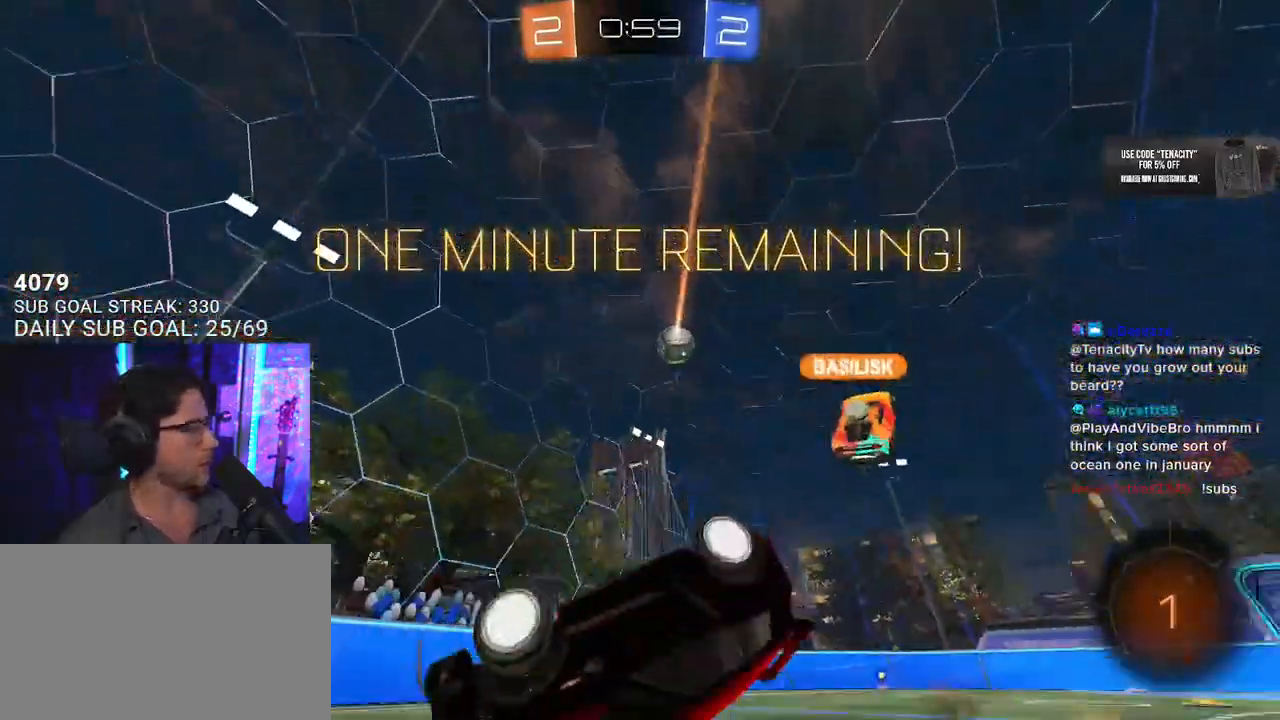
{"dt_ms": 500, "buttons": ["R2"], "left_stick": "down-left", "right_stick": "center", "button_events": [[483, "L2", "up"]]}